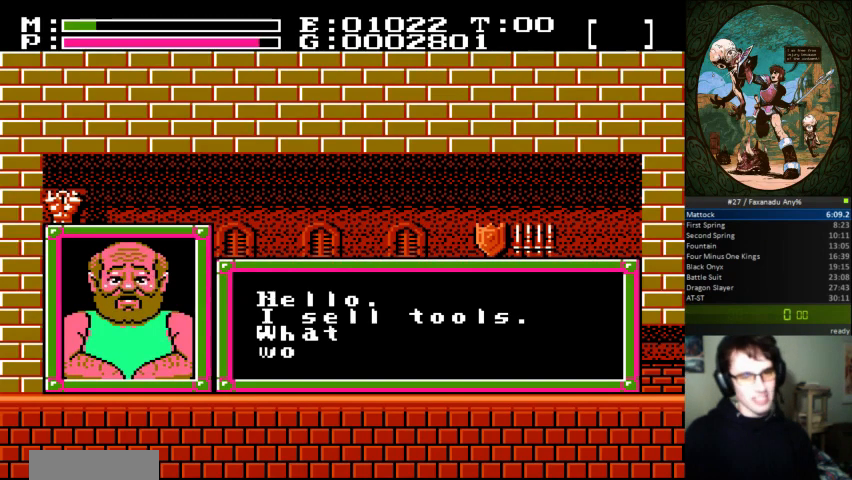
Gameplay with a controller (Nintendo layout); each line is a JSON object with the inputs held at the frame after it (dt_ms = milliseconds from this image to that frame). "events" lists button and stick changes between this image and that frame as [ms after this image, input, new state], when the widget could be followed in between. Not read: L3 R3.
{"dt_ms": 500, "buttons": [], "events": []}
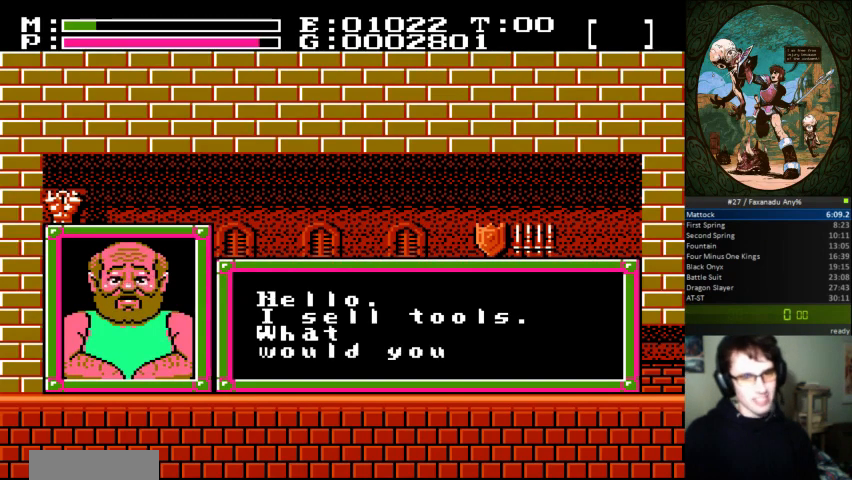
{"dt_ms": 500, "buttons": ["A"], "events": [[467, "A", "down"]]}
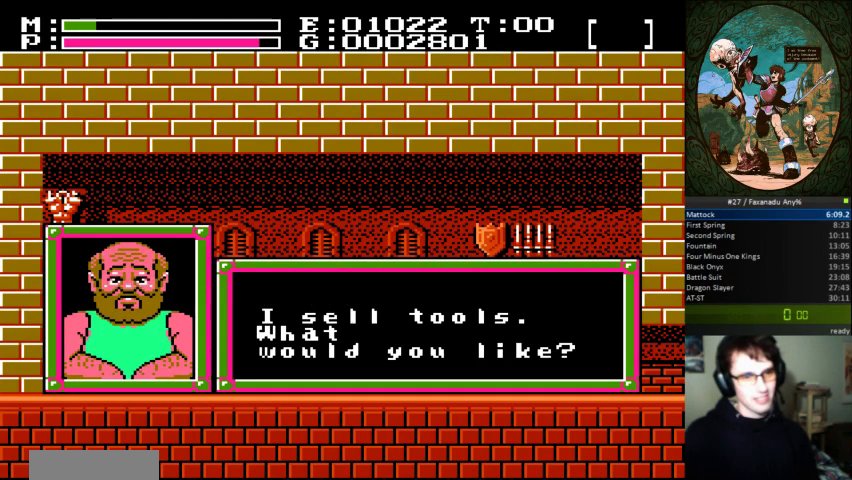
{"dt_ms": 500, "buttons": ["A"], "events": [[133, "A", "up"], [400, "A", "down"]]}
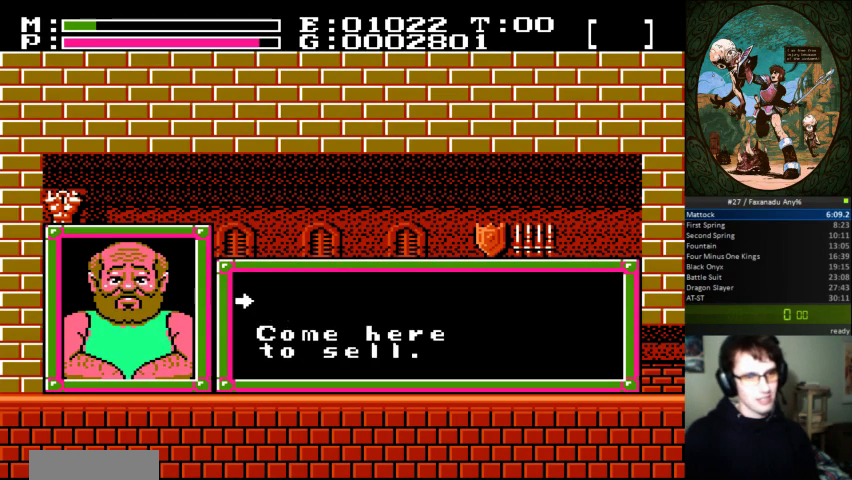
{"dt_ms": 500, "buttons": [], "events": [[67, "A", "up"]]}
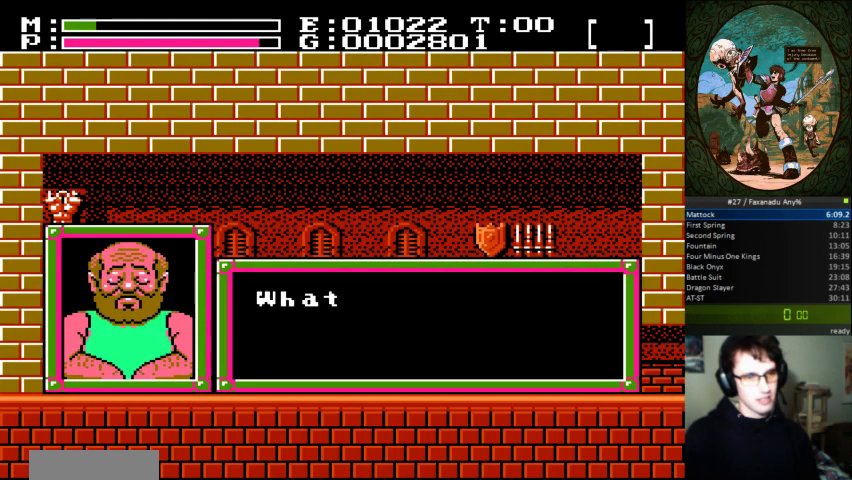
{"dt_ms": 500, "buttons": [], "events": []}
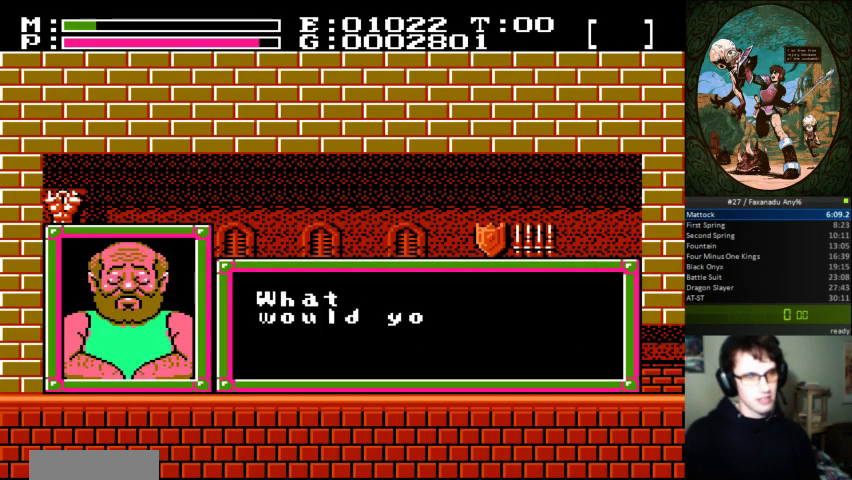
{"dt_ms": 500, "buttons": [], "events": []}
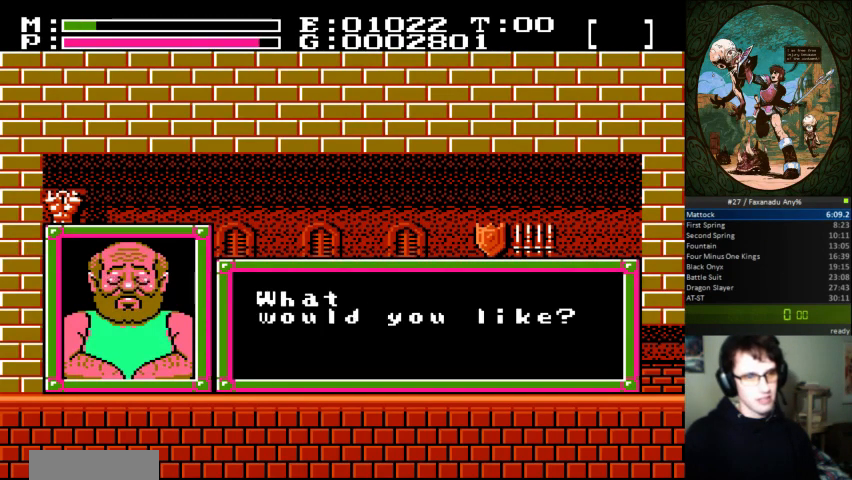
{"dt_ms": 500, "buttons": ["DPAD_UP"], "events": [[133, "A", "down"], [267, "A", "up"], [367, "DPAD_UP", "down"]]}
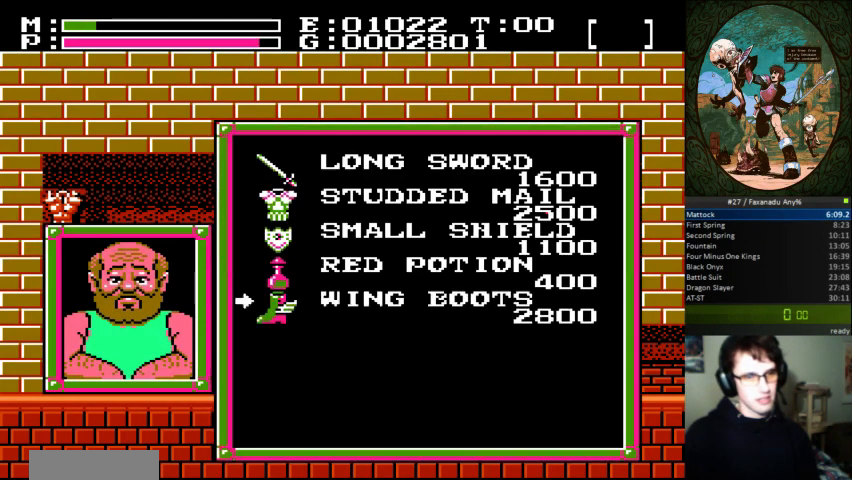
{"dt_ms": 1000, "buttons": []}
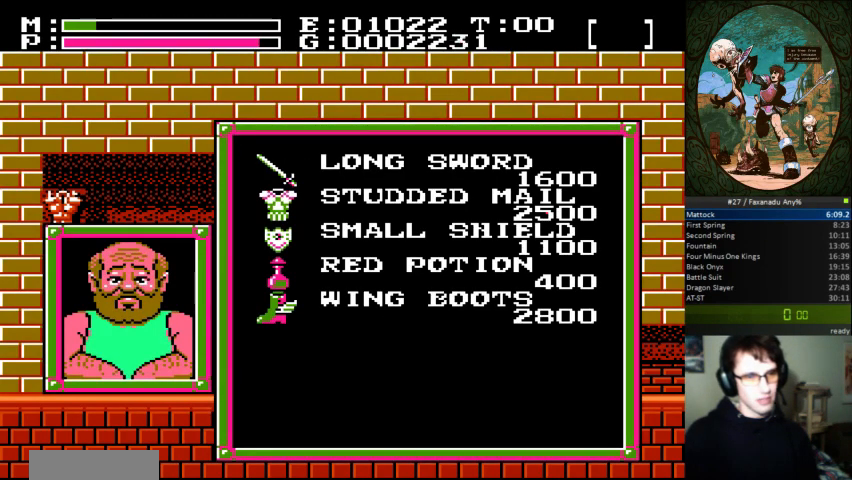
{"dt_ms": 500, "buttons": [], "events": []}
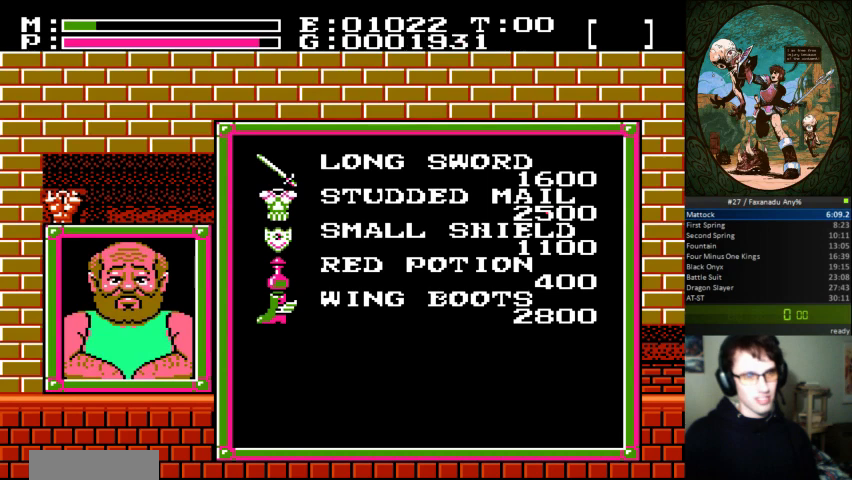
{"dt_ms": 500, "buttons": [], "events": []}
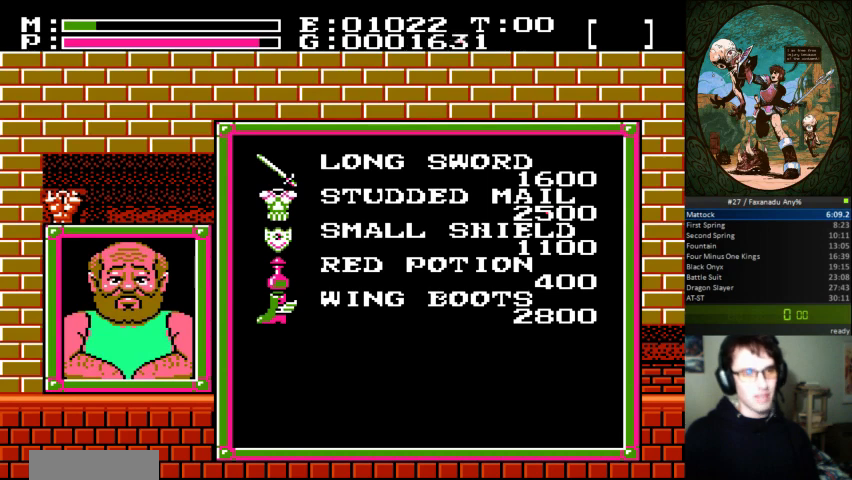
{"dt_ms": 500, "buttons": [], "events": []}
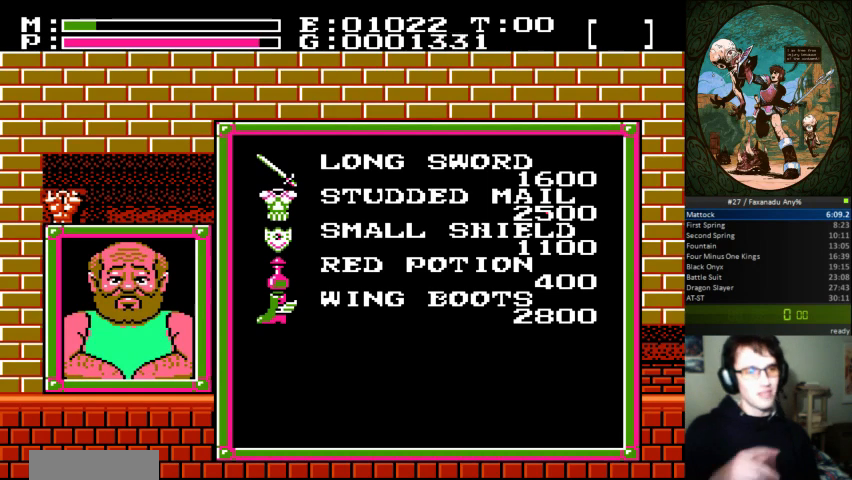
{"dt_ms": 500, "buttons": [], "events": []}
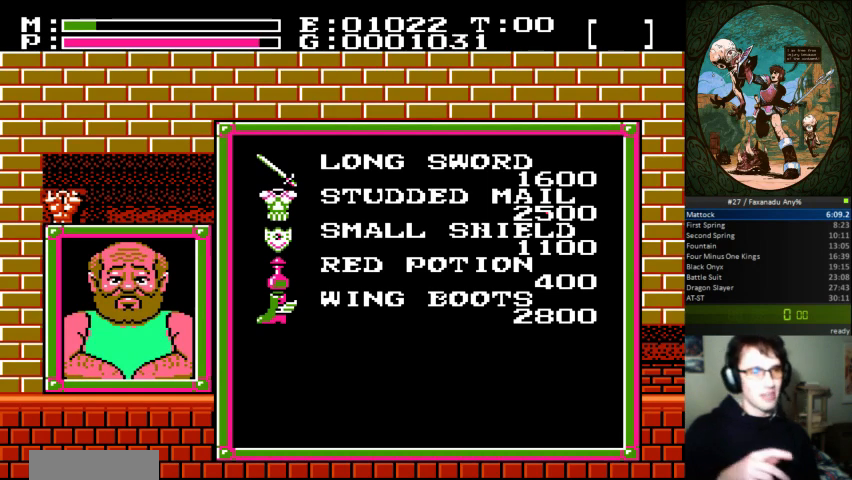
{"dt_ms": 500, "buttons": [], "events": []}
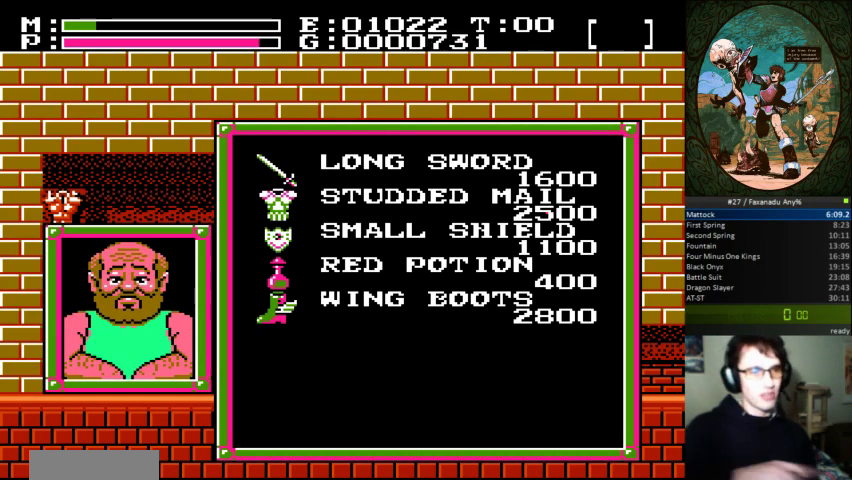
{"dt_ms": 500, "buttons": [], "events": []}
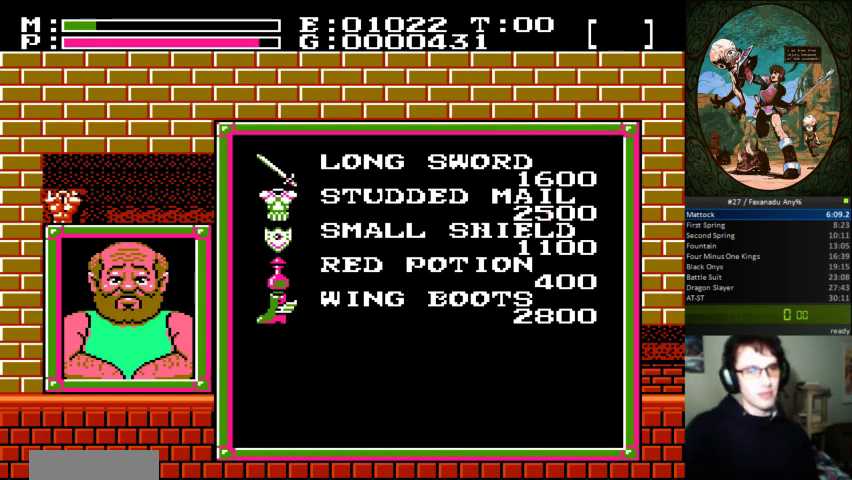
{"dt_ms": 500, "buttons": [], "events": []}
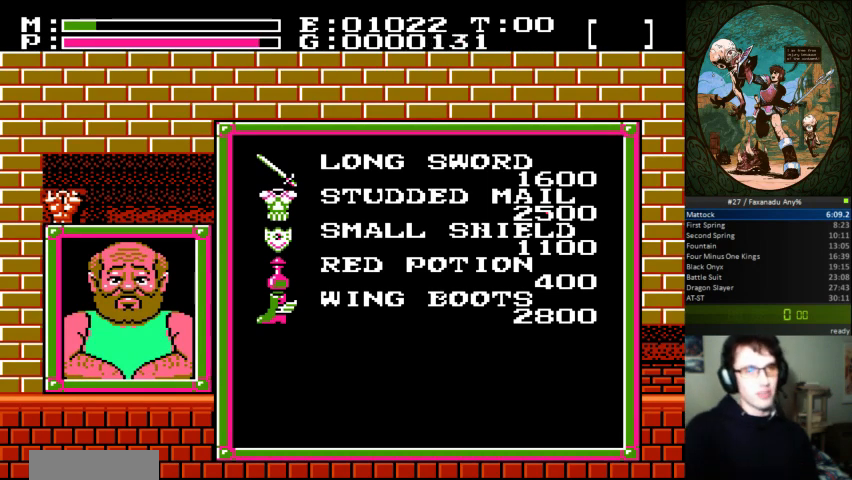
{"dt_ms": 500, "buttons": [], "events": []}
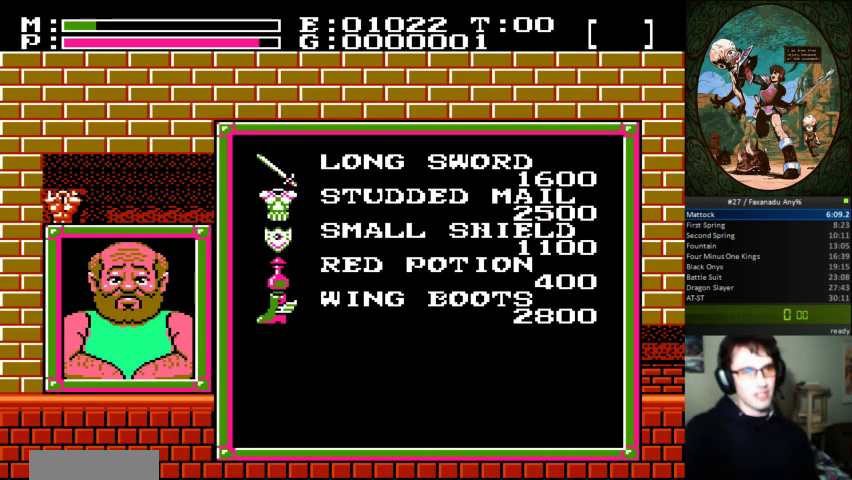
{"dt_ms": 500, "buttons": [], "events": []}
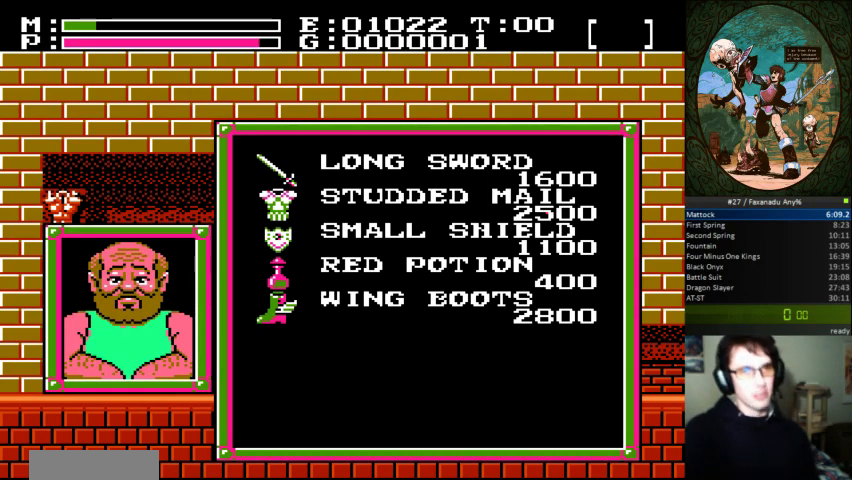
{"dt_ms": 500, "buttons": [], "events": []}
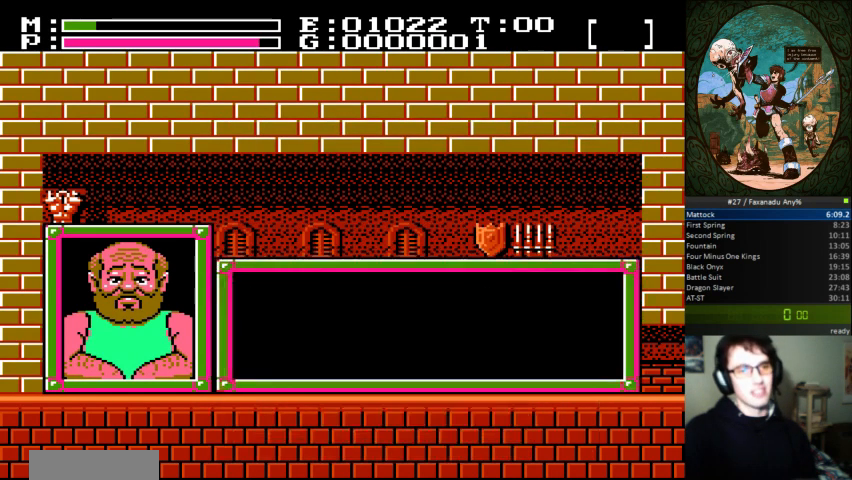
{"dt_ms": 500, "buttons": ["B", "DPAD_RIGHT"], "events": [[400, "DPAD_RIGHT", "down"], [467, "B", "down"]]}
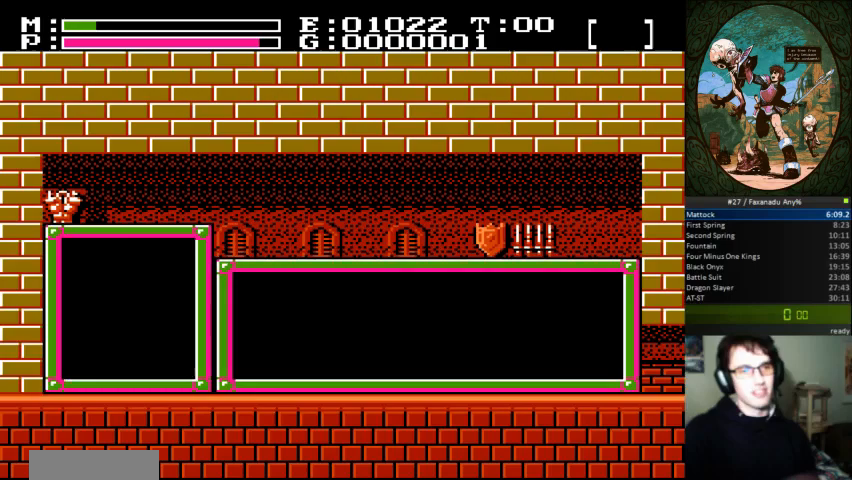
{"dt_ms": 500, "buttons": ["DPAD_RIGHT"], "events": [[100, "B", "up"]]}
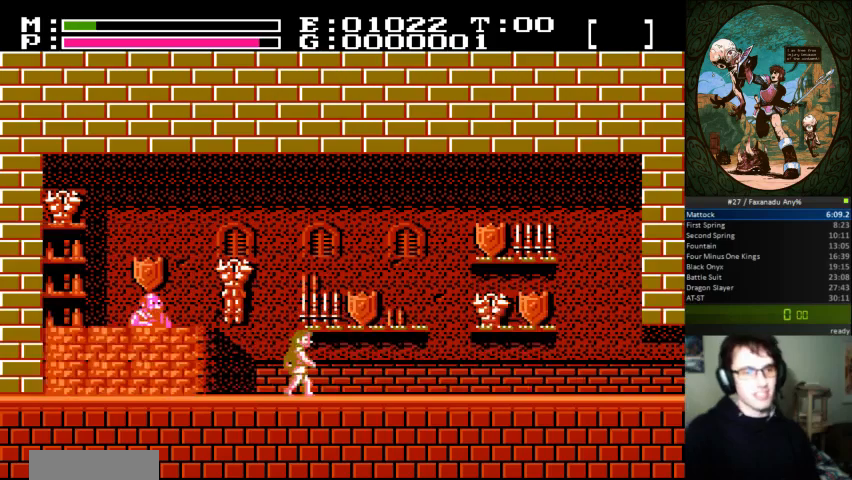
{"dt_ms": 500, "buttons": ["DPAD_RIGHT"], "events": []}
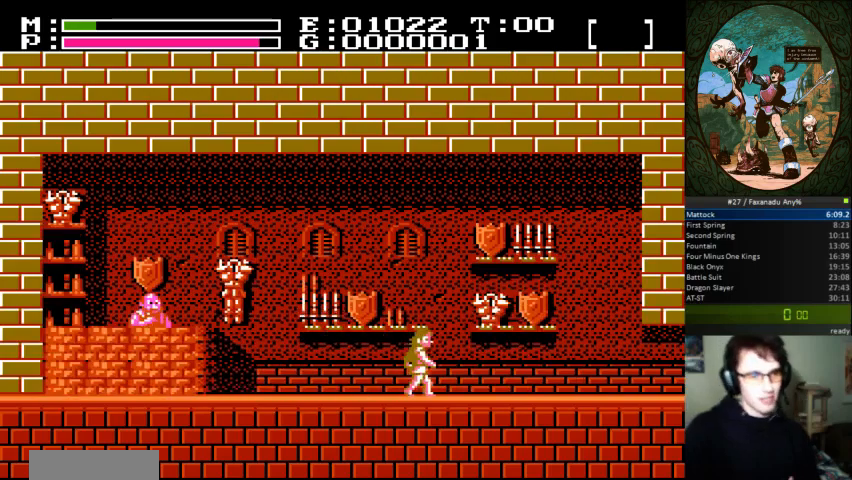
{"dt_ms": 500, "buttons": ["DPAD_RIGHT"], "events": []}
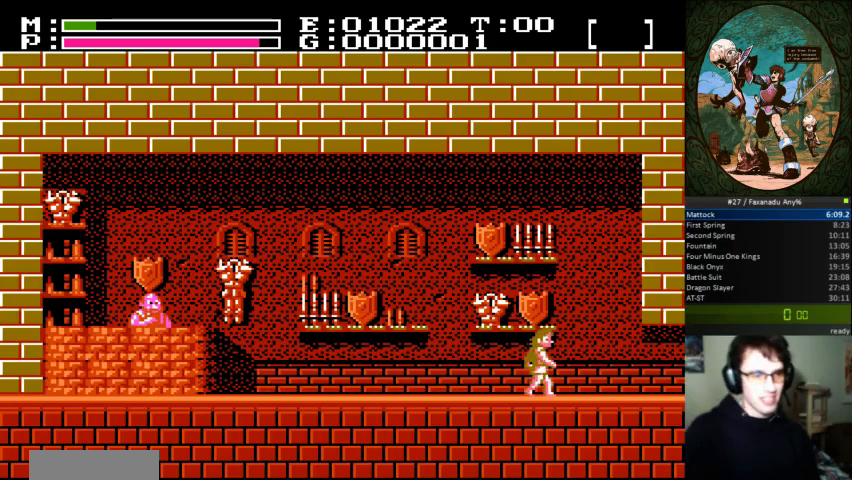
{"dt_ms": 500, "buttons": ["DPAD_RIGHT"], "events": []}